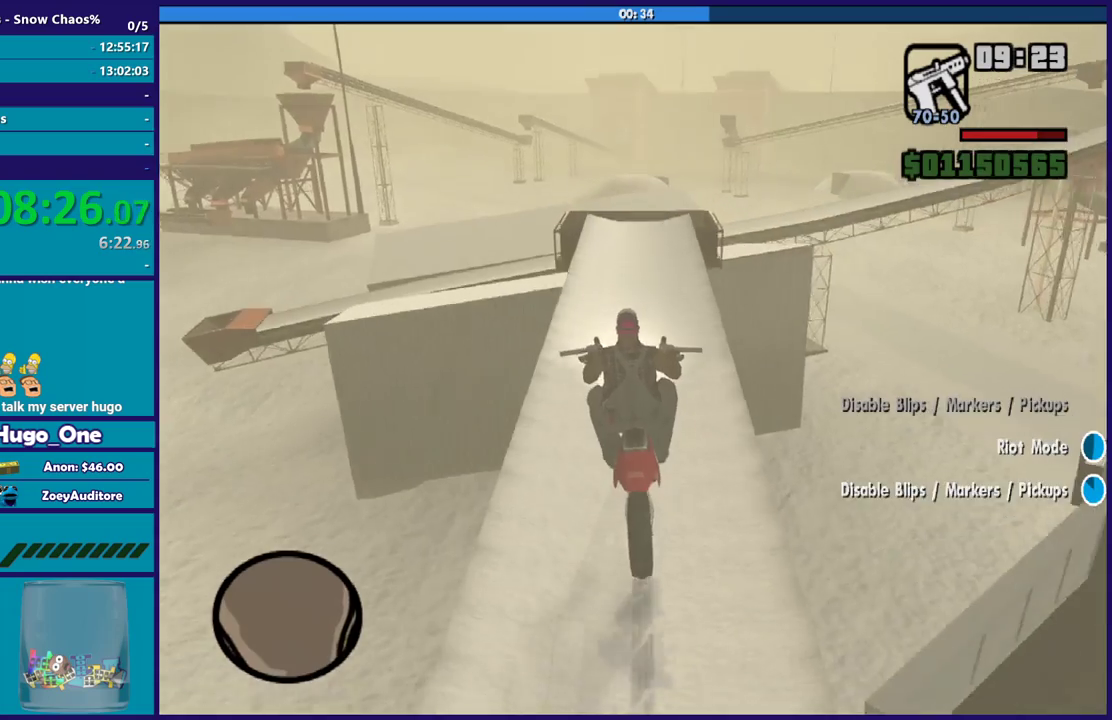
Gameplay with a controller (Xbox layout); each line is a JSON object with the inputs held at the frame after it. "events" lists button and stick changes between this image and that frame as [ms after this image, input, new state], when the widget could be followed in between.
{"buttons": [], "left_stick": "left", "right_stick": "down", "events": [[66, "R2", "up"], [166, "left_stick", "center"], [266, "L2", "down"], [266, "left_stick", "left"], [367, "L2", "up"], [367, "left_stick", "center"], [500, "left_stick", "left"]]}
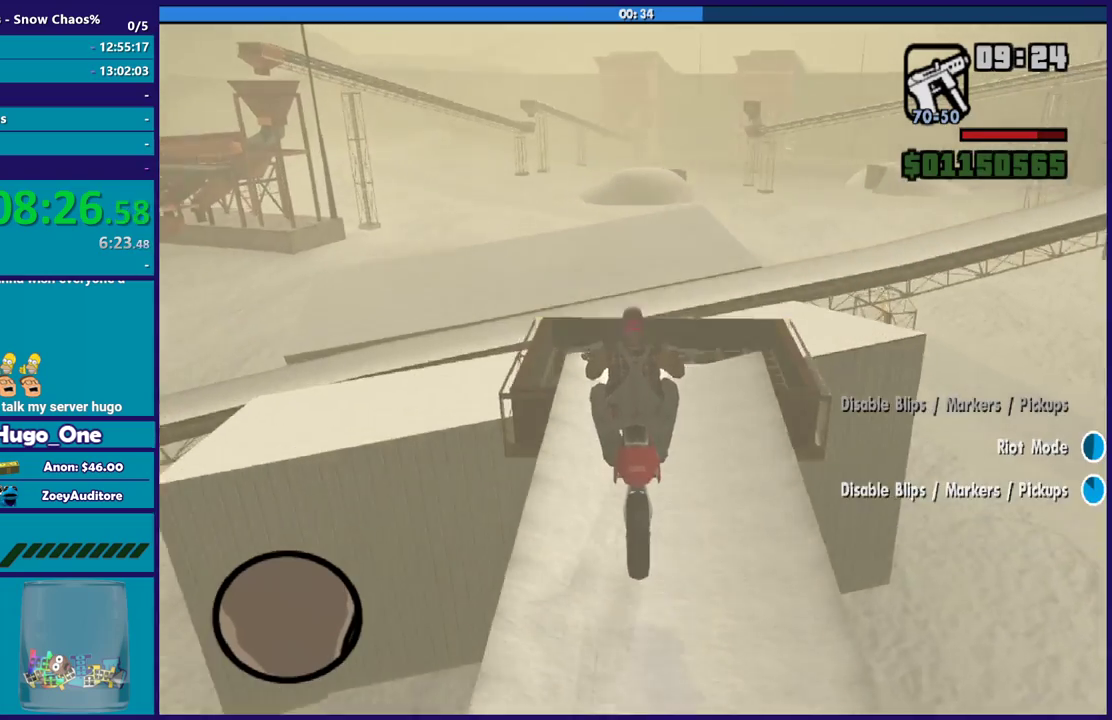
{"buttons": ["L2"], "left_stick": "center", "right_stick": "down", "events": [[200, "L2", "down"], [200, "left_stick", "center"]]}
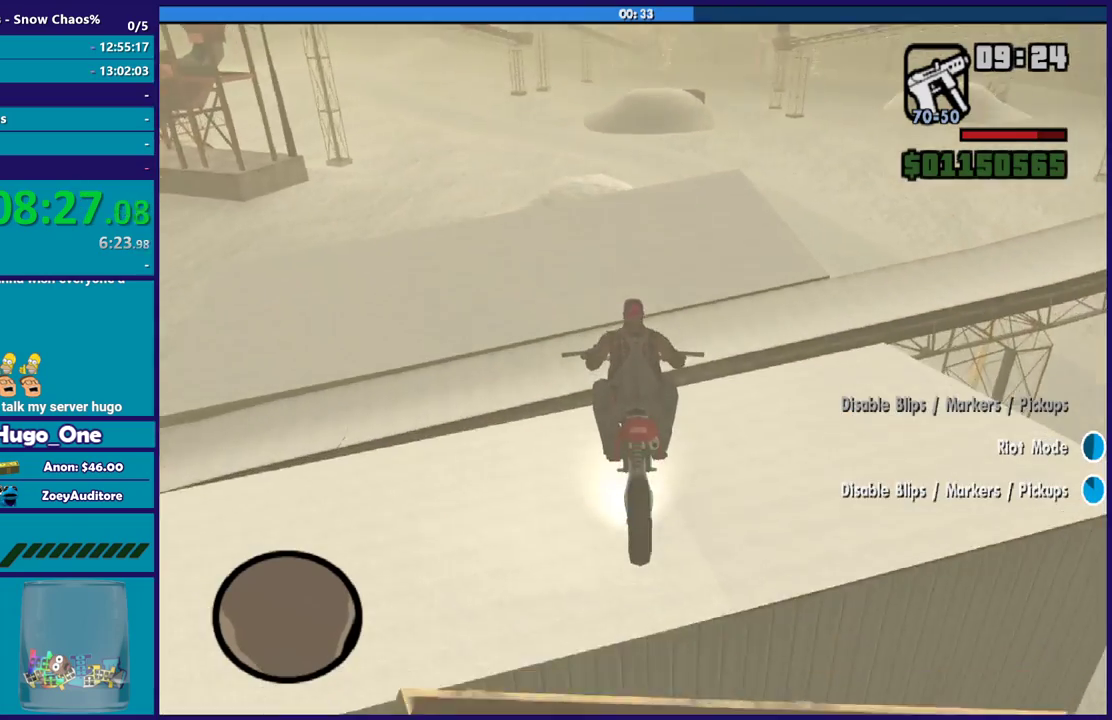
{"buttons": ["L2"], "left_stick": "right", "right_stick": "right", "events": [[133, "left_stick", "down"], [200, "left_stick", "down-right"], [233, "right_stick", "down-right"], [333, "left_stick", "center"], [367, "right_stick", "right"], [433, "left_stick", "right"]]}
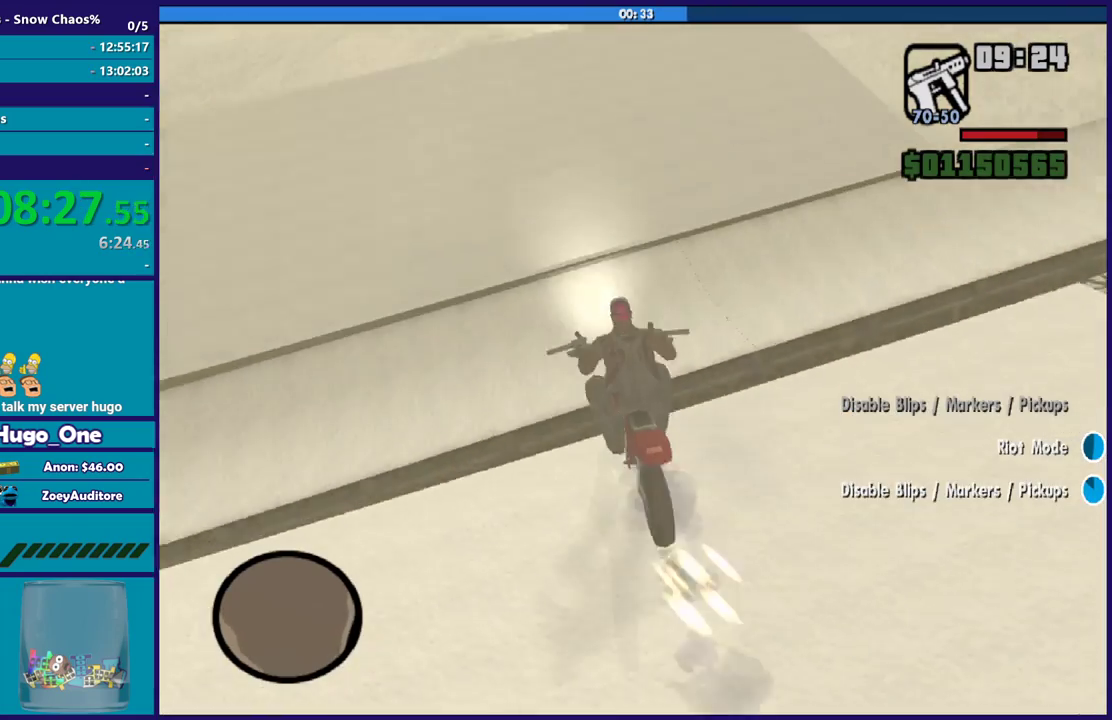
{"buttons": ["L2"], "left_stick": "down-right", "right_stick": "down-right", "events": [[67, "right_stick", "down-right"], [134, "left_stick", "down-right"], [267, "right_stick", "right"], [434, "right_stick", "down-right"]]}
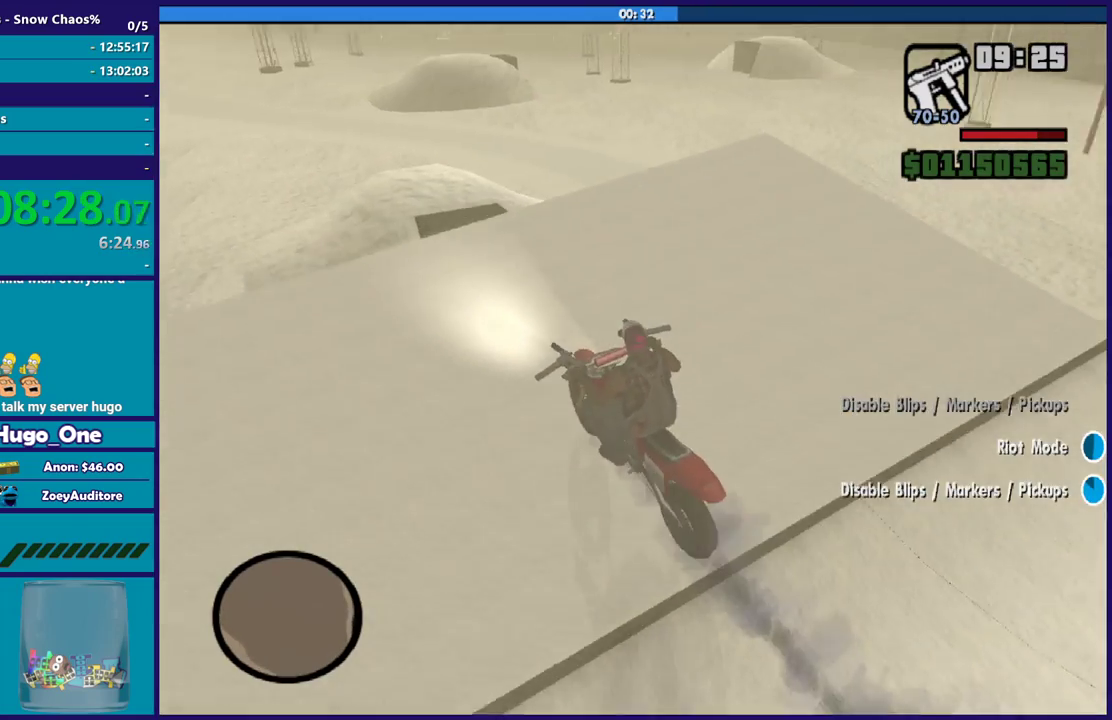
{"buttons": ["L2"], "left_stick": "left", "right_stick": "center", "events": [[166, "right_stick", "right"], [233, "left_stick", "down-left"], [233, "right_stick", "up-right"], [333, "left_stick", "left"], [500, "right_stick", "center"]]}
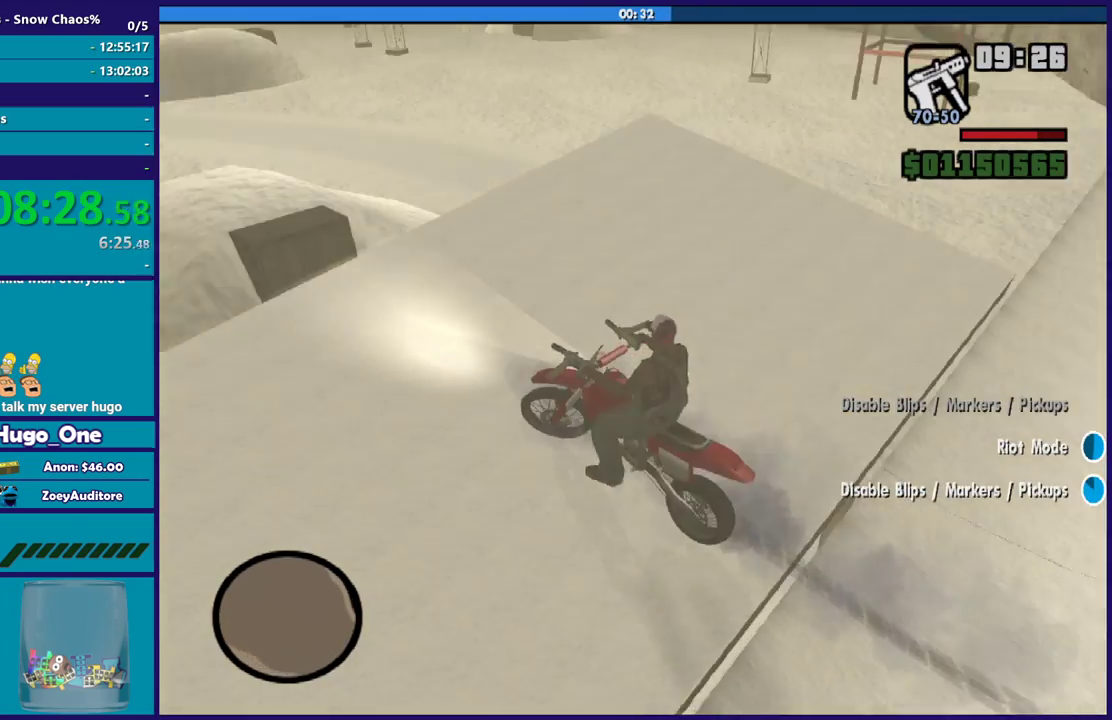
{"buttons": ["L2"], "left_stick": "up-left", "right_stick": "down-left", "events": [[134, "left_stick", "up-left"], [134, "right_stick", "up-right"], [434, "right_stick", "down-left"]]}
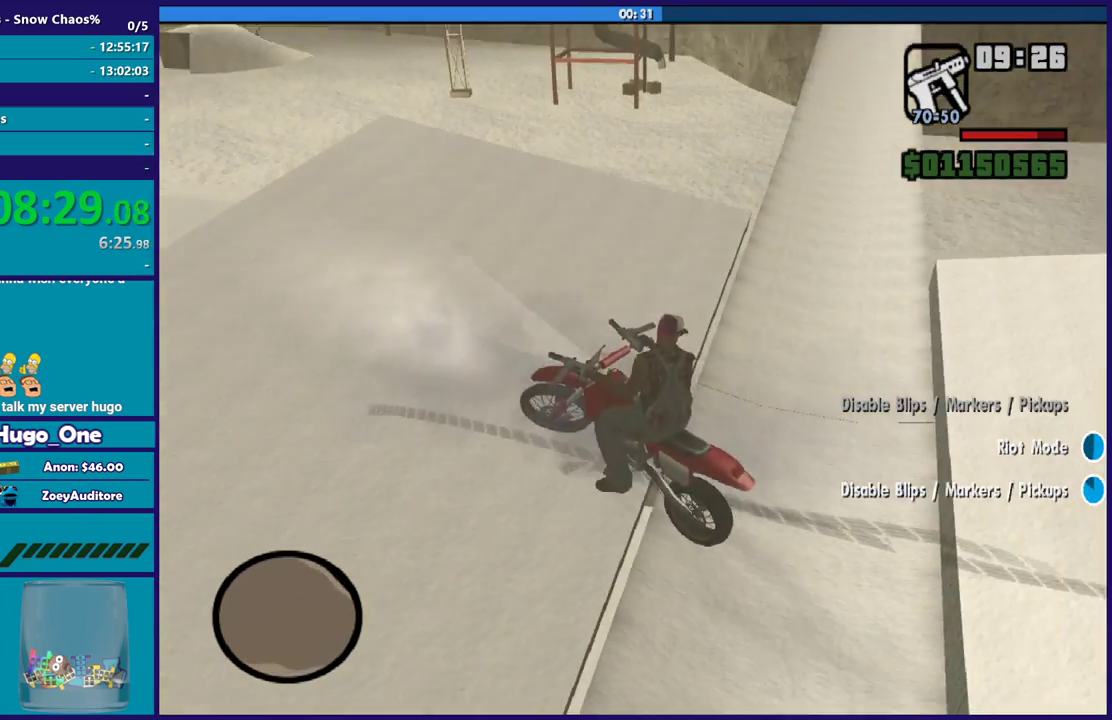
{"buttons": ["R2"], "left_stick": "right", "right_stick": "left", "events": [[100, "right_stick", "up"], [300, "right_stick", "center"], [367, "right_stick", "down-left"], [467, "L2", "up"], [467, "R2", "down"], [467, "left_stick", "right"], [500, "right_stick", "left"]]}
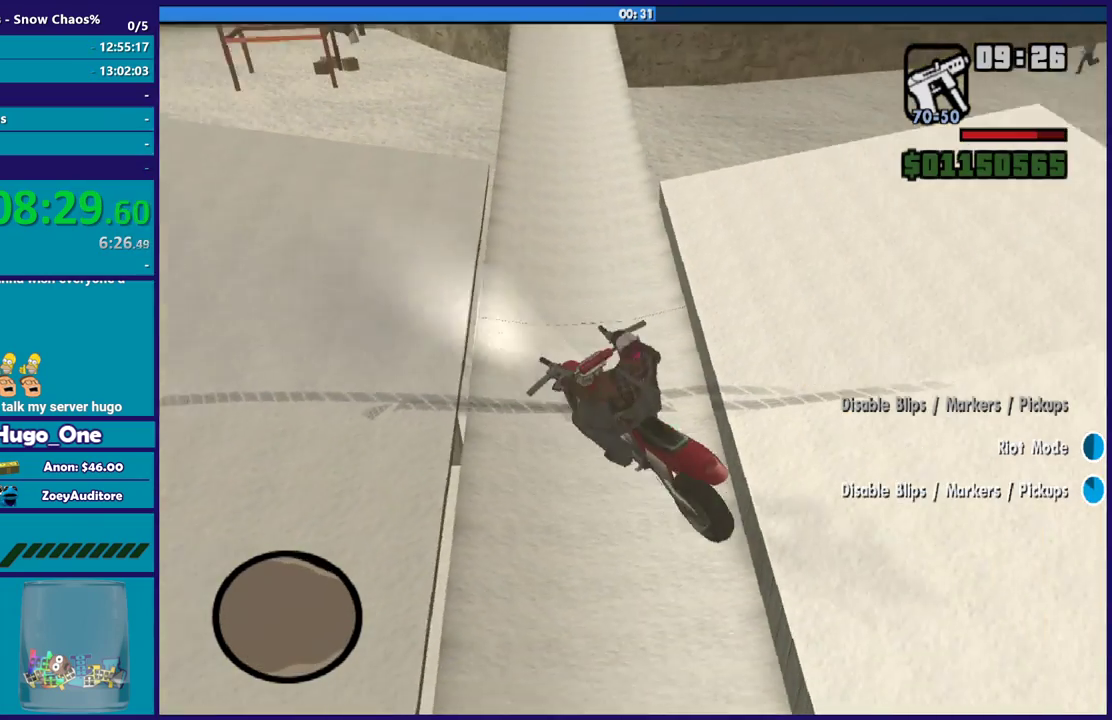
{"buttons": ["R2"], "left_stick": "left", "right_stick": "up", "events": [[134, "left_stick", "left"], [167, "right_stick", "up-left"], [234, "right_stick", "up"], [300, "left_stick", "center"], [300, "right_stick", "up-left"], [400, "left_stick", "left"], [501, "right_stick", "up"]]}
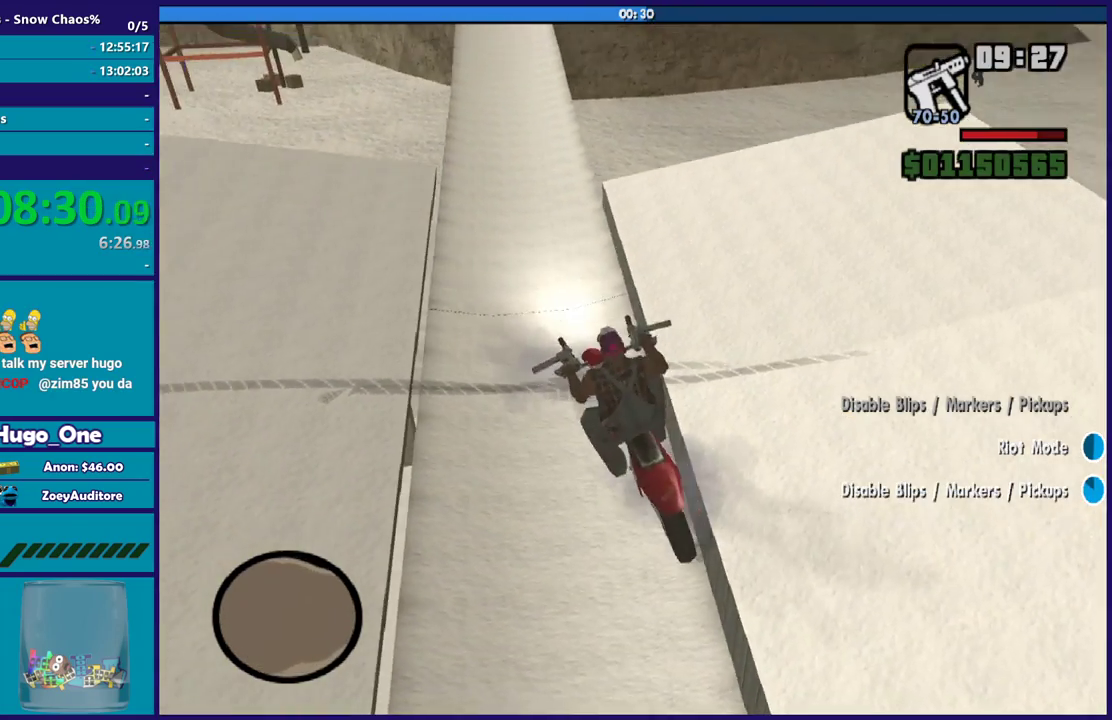
{"buttons": ["R2"], "left_stick": "center", "right_stick": "center", "events": [[100, "left_stick", "center"], [100, "right_stick", "up-left"], [166, "right_stick", "left"], [233, "right_stick", "center"], [333, "left_stick", "right"], [500, "left_stick", "center"]]}
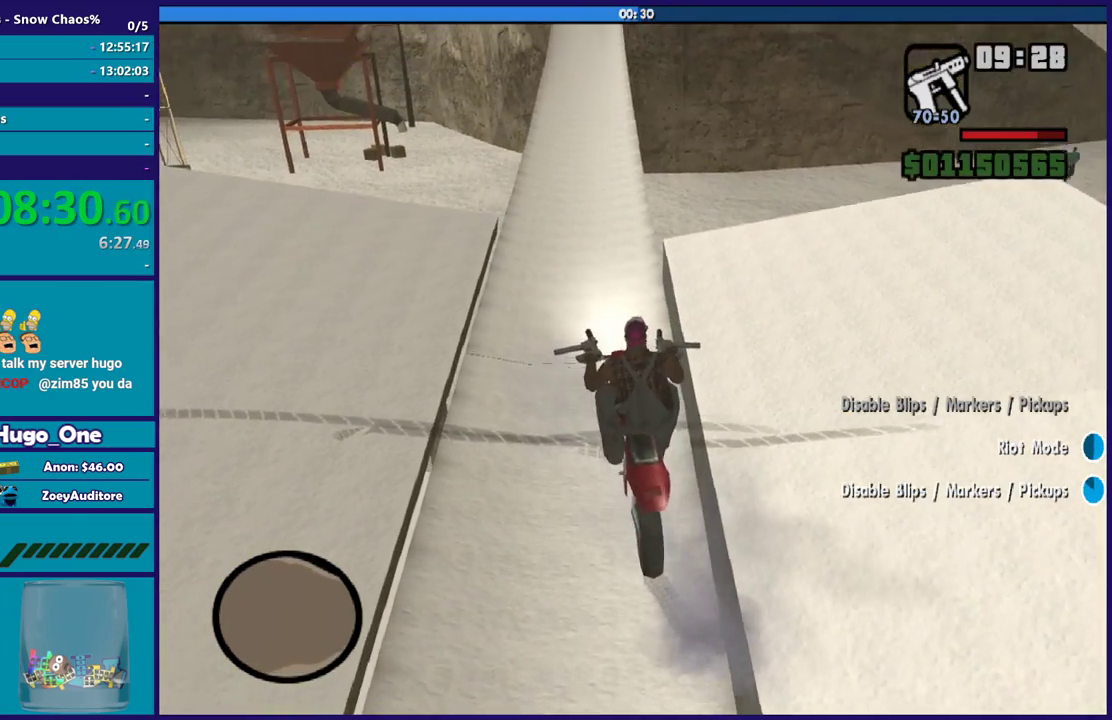
{"buttons": ["R2"], "left_stick": "up", "right_stick": "center", "events": [[167, "left_stick", "up"]]}